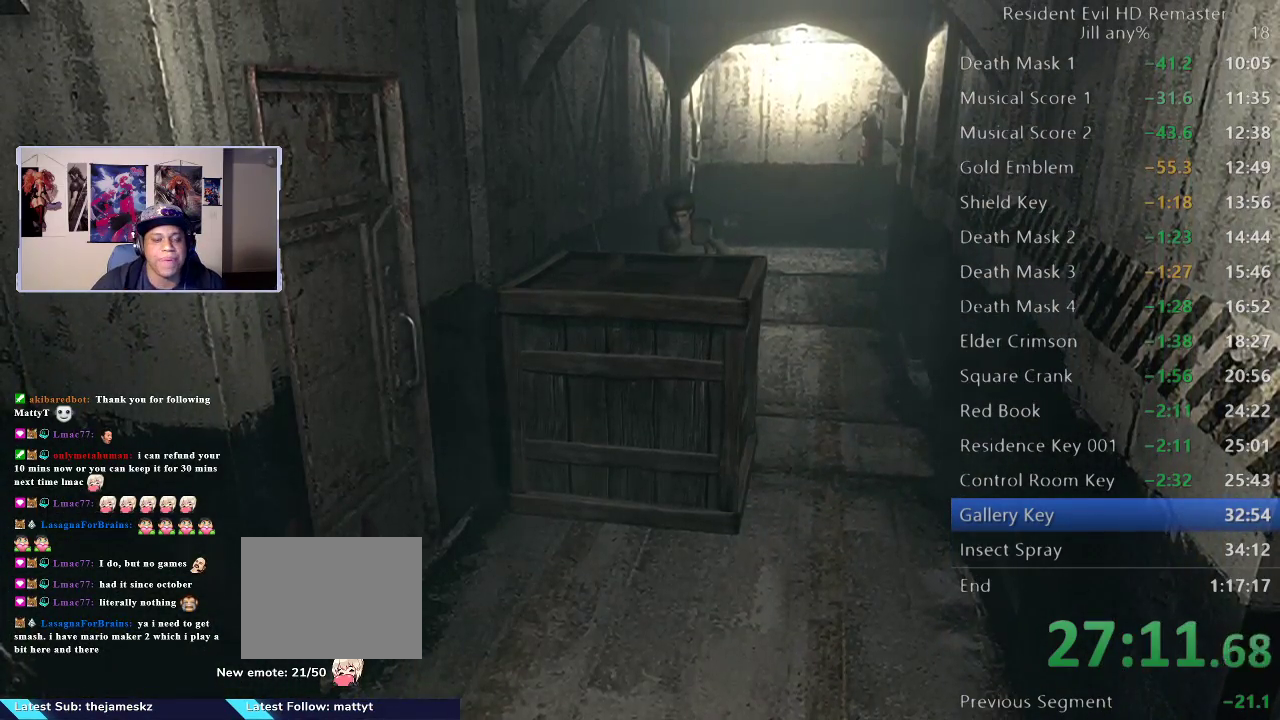
Gameplay with a controller (Xbox layout); each line is a JSON object with the inputs held at the frame after it. "events" lists button and stick changes between this image and that frame as [ms after this image, input, new state], when the widget could be followed in between. Not read: L1 L2 R1 R2.
{"buttons": [], "left_stick": "down", "right_stick": "center", "events": []}
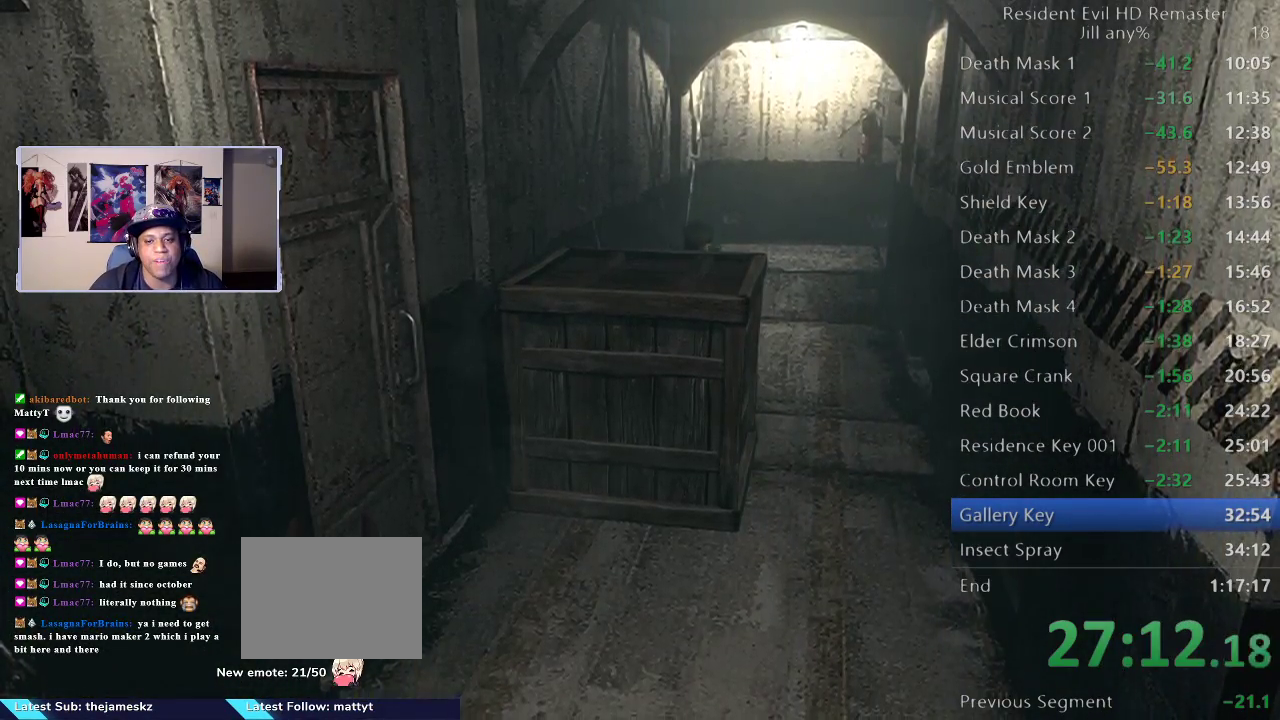
{"buttons": [], "left_stick": "down", "right_stick": "center", "events": []}
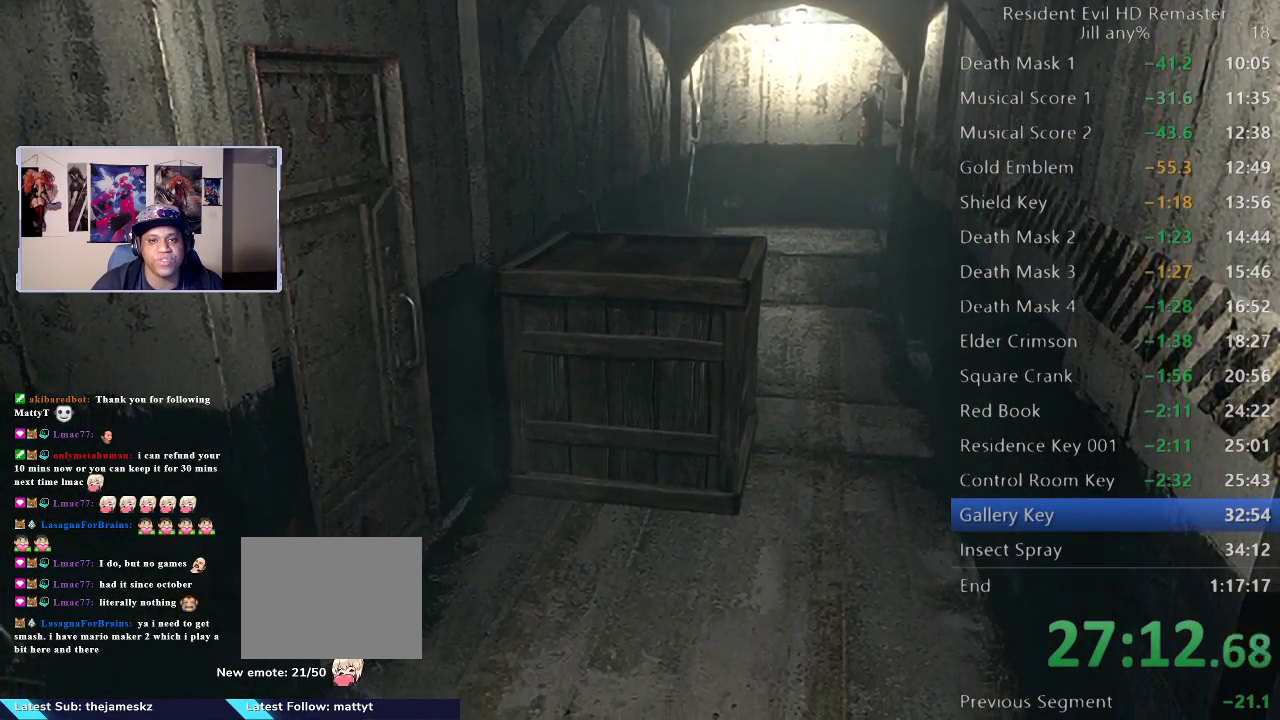
{"buttons": [], "left_stick": "down", "right_stick": "center", "events": []}
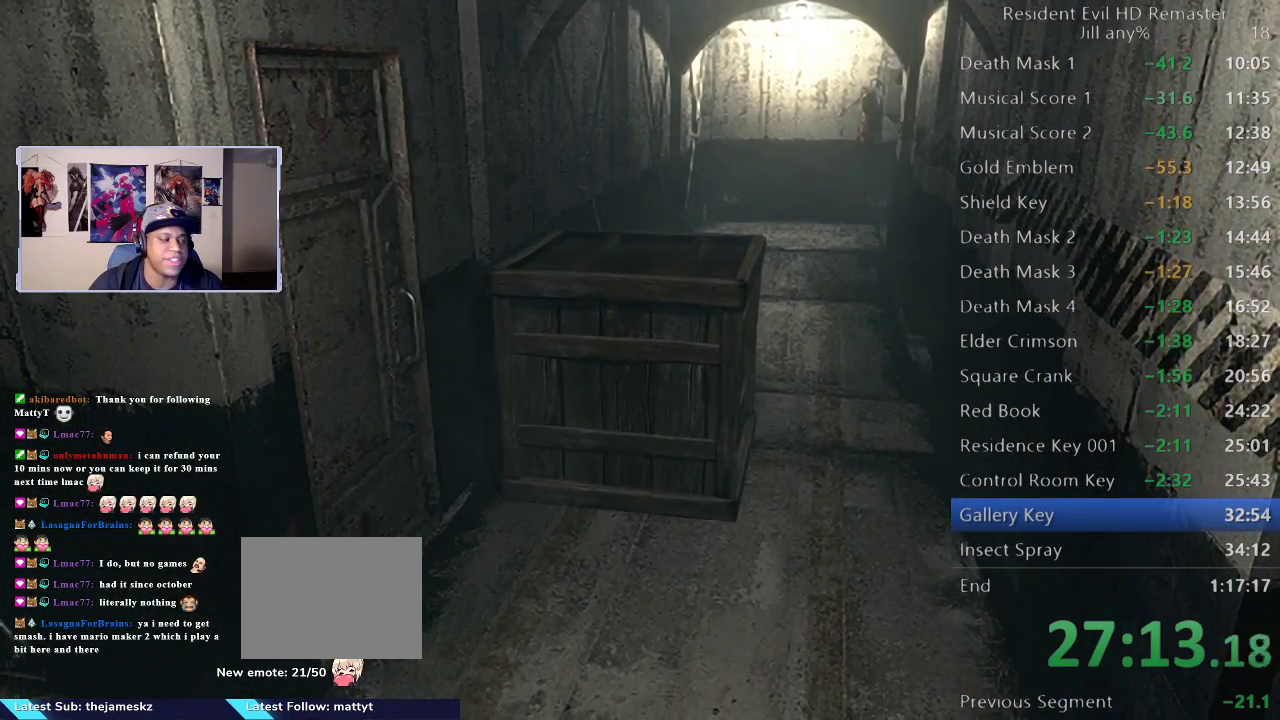
{"buttons": [], "left_stick": "down", "right_stick": "center", "events": []}
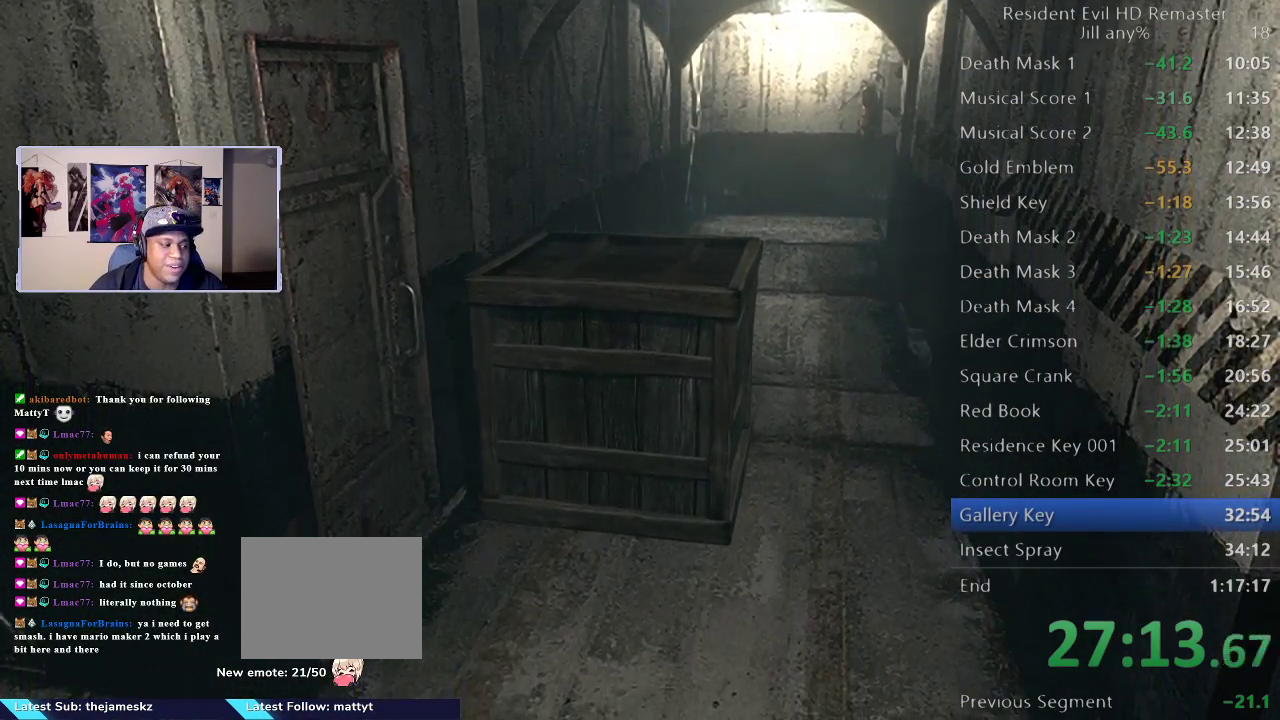
{"buttons": [], "left_stick": "down", "right_stick": "center", "events": []}
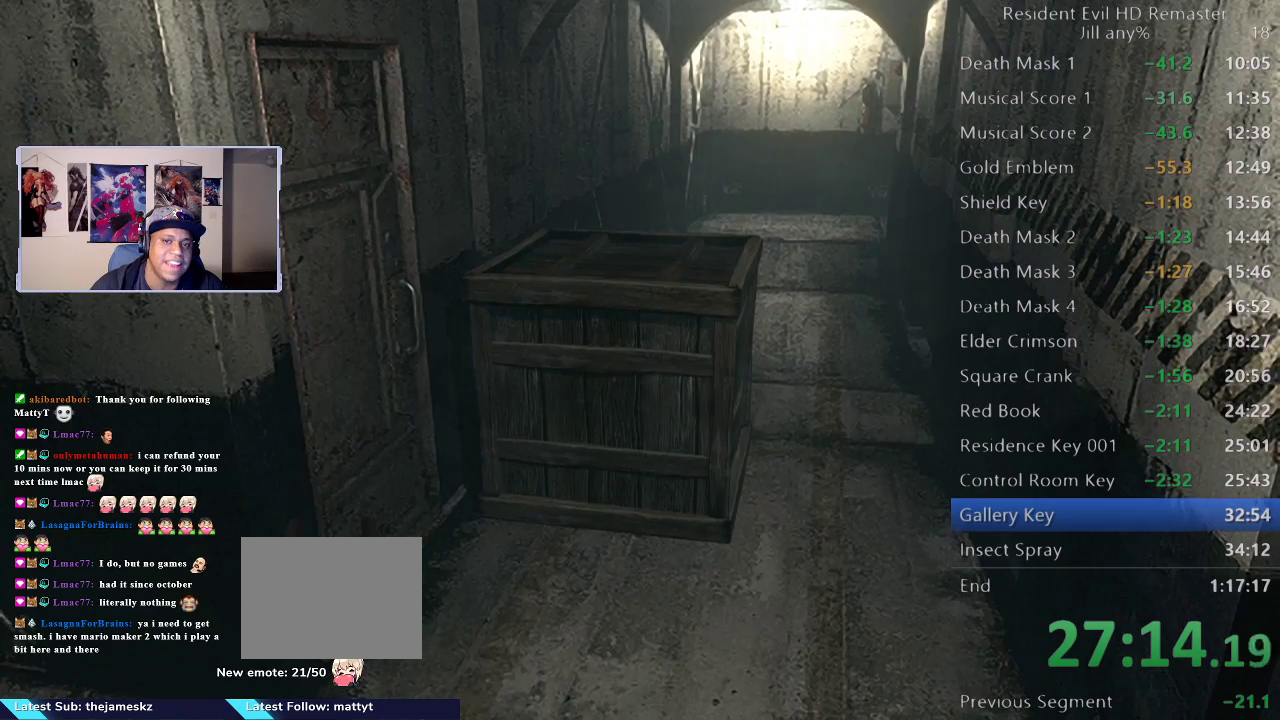
{"buttons": [], "left_stick": "down", "right_stick": "center", "events": []}
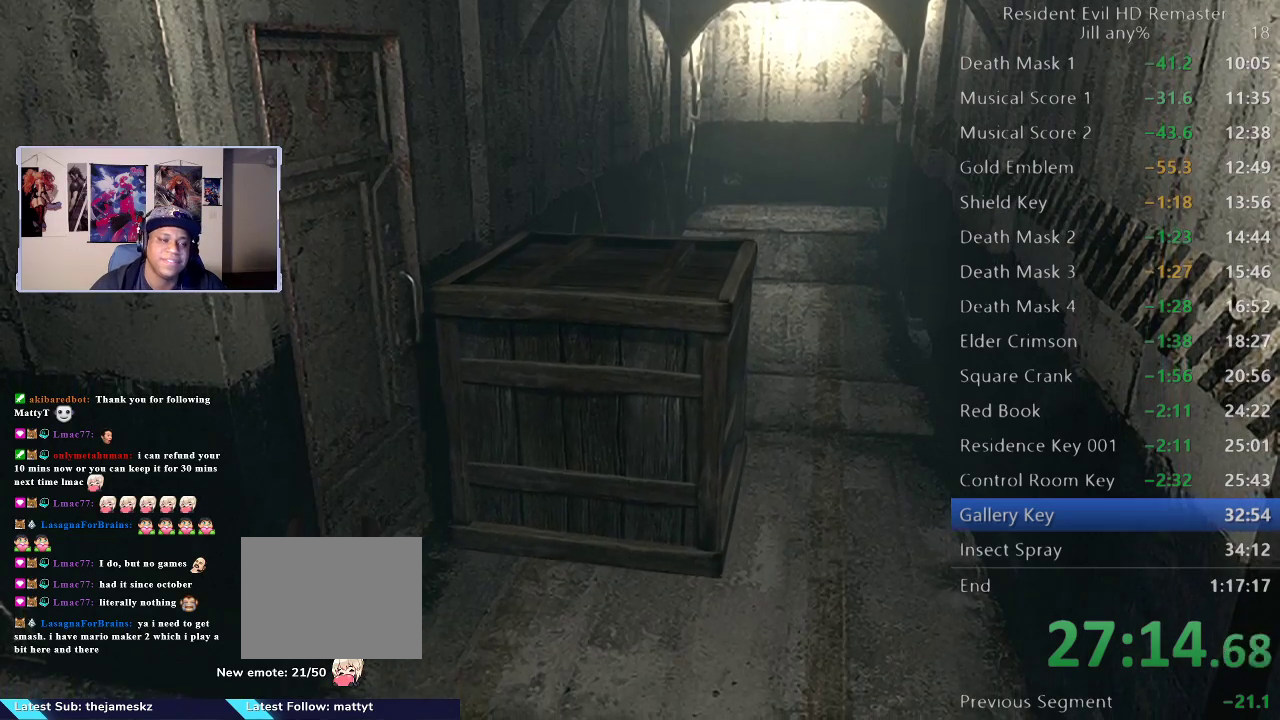
{"buttons": [], "left_stick": "down", "right_stick": "center", "events": []}
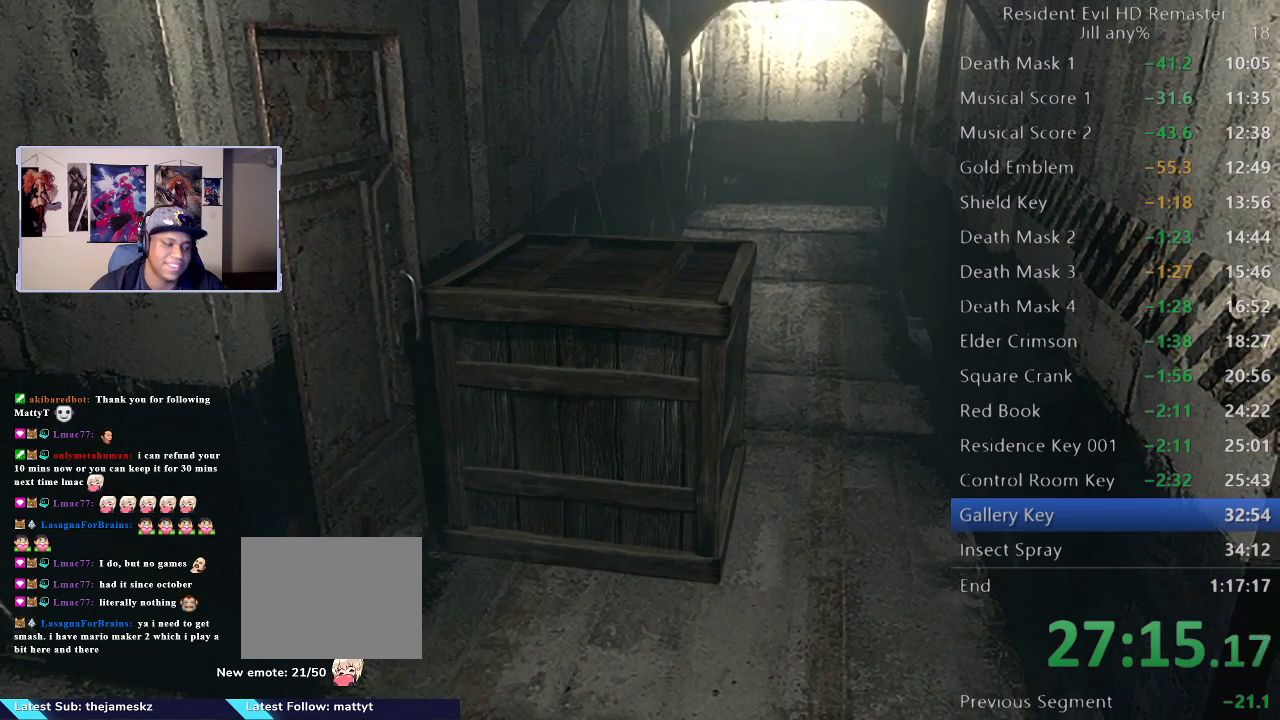
{"buttons": [], "left_stick": "down", "right_stick": "center", "events": []}
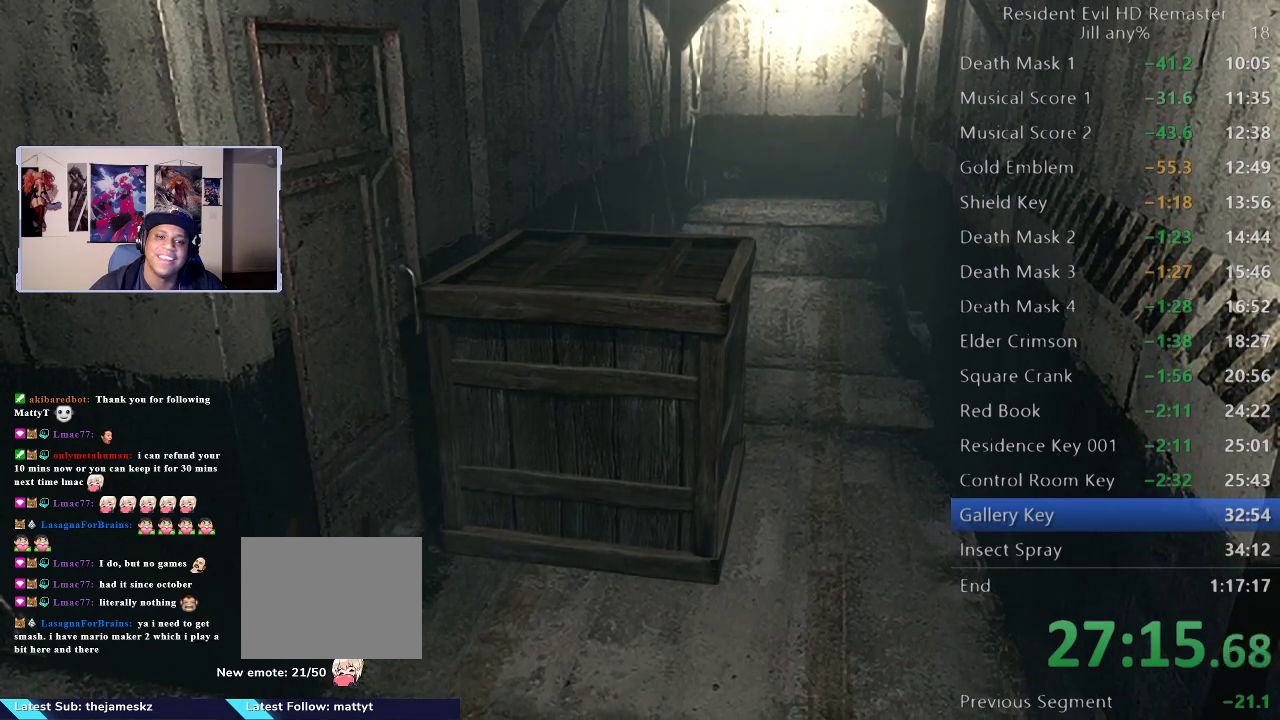
{"buttons": [], "left_stick": "down", "right_stick": "center", "events": []}
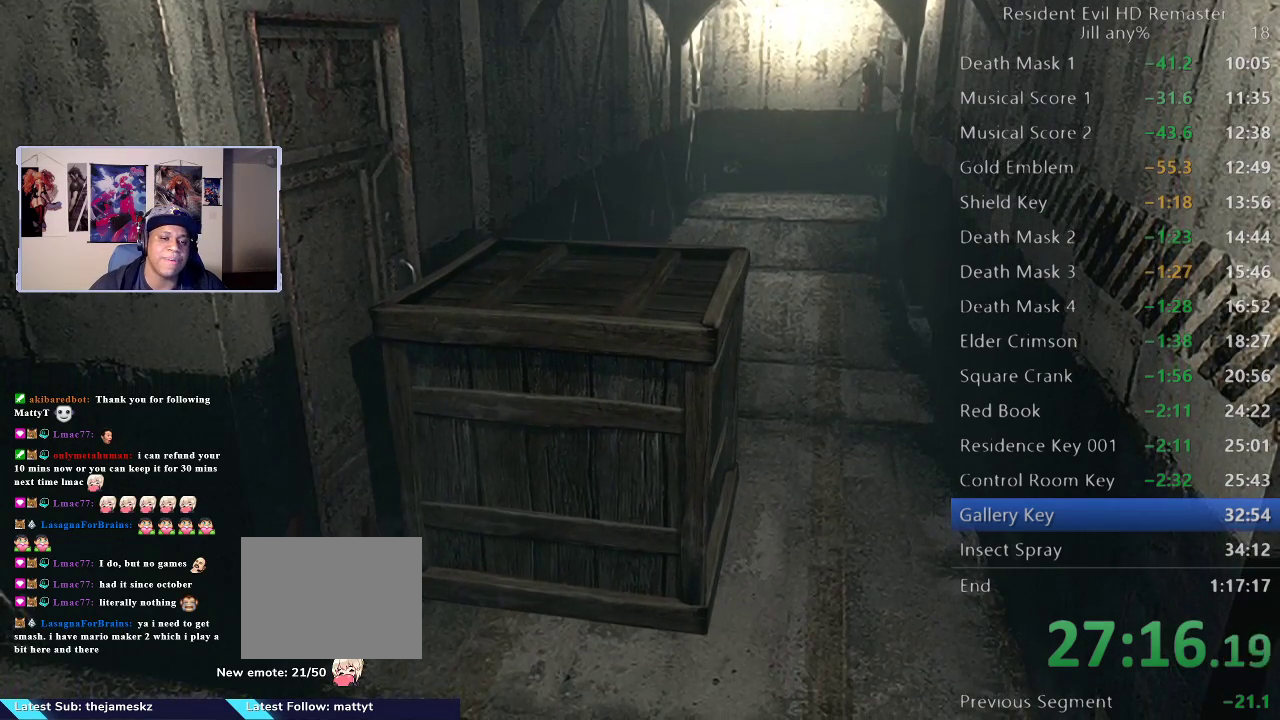
{"buttons": [], "left_stick": "down", "right_stick": "center", "events": []}
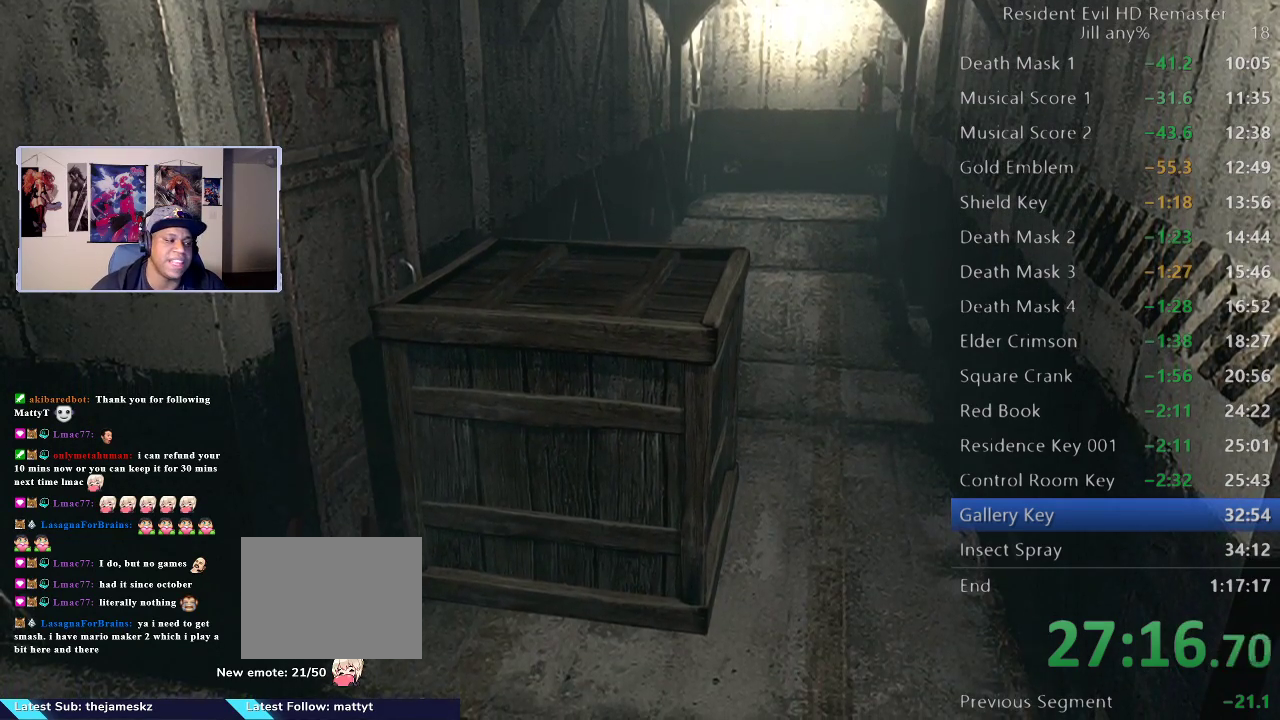
{"buttons": [], "left_stick": "down", "right_stick": "center", "events": []}
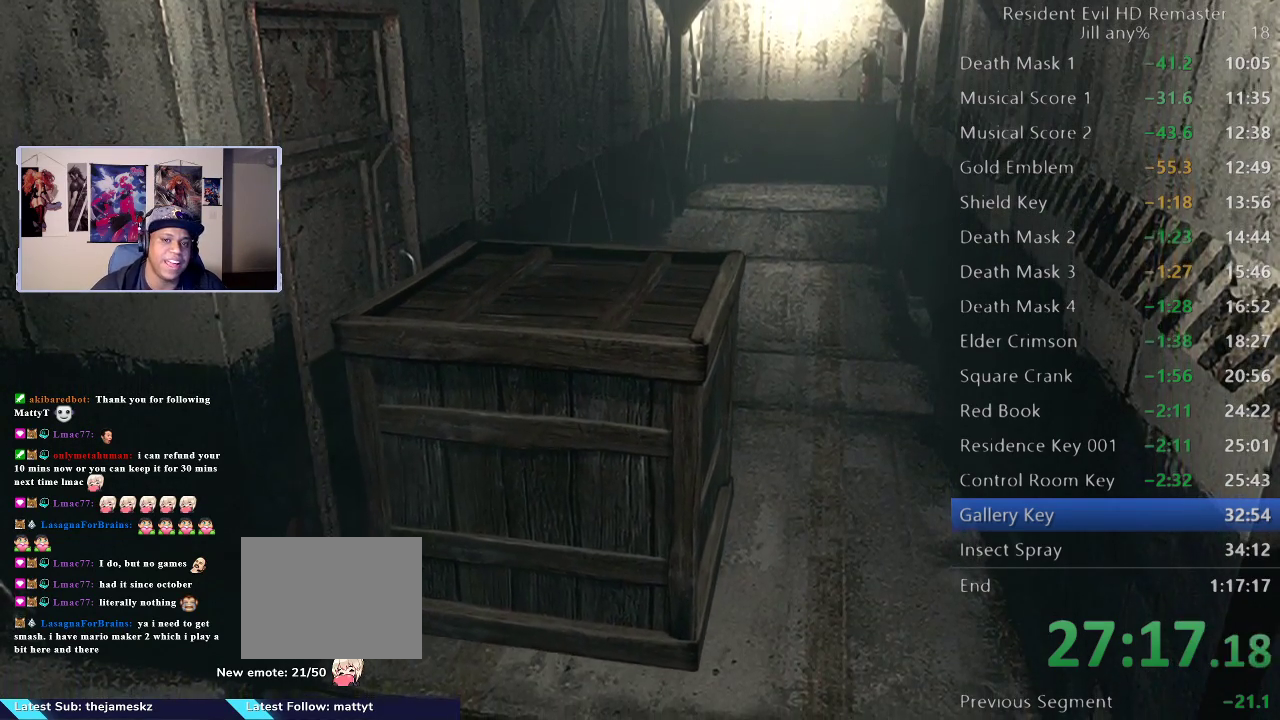
{"buttons": [], "left_stick": "down", "right_stick": "center", "events": []}
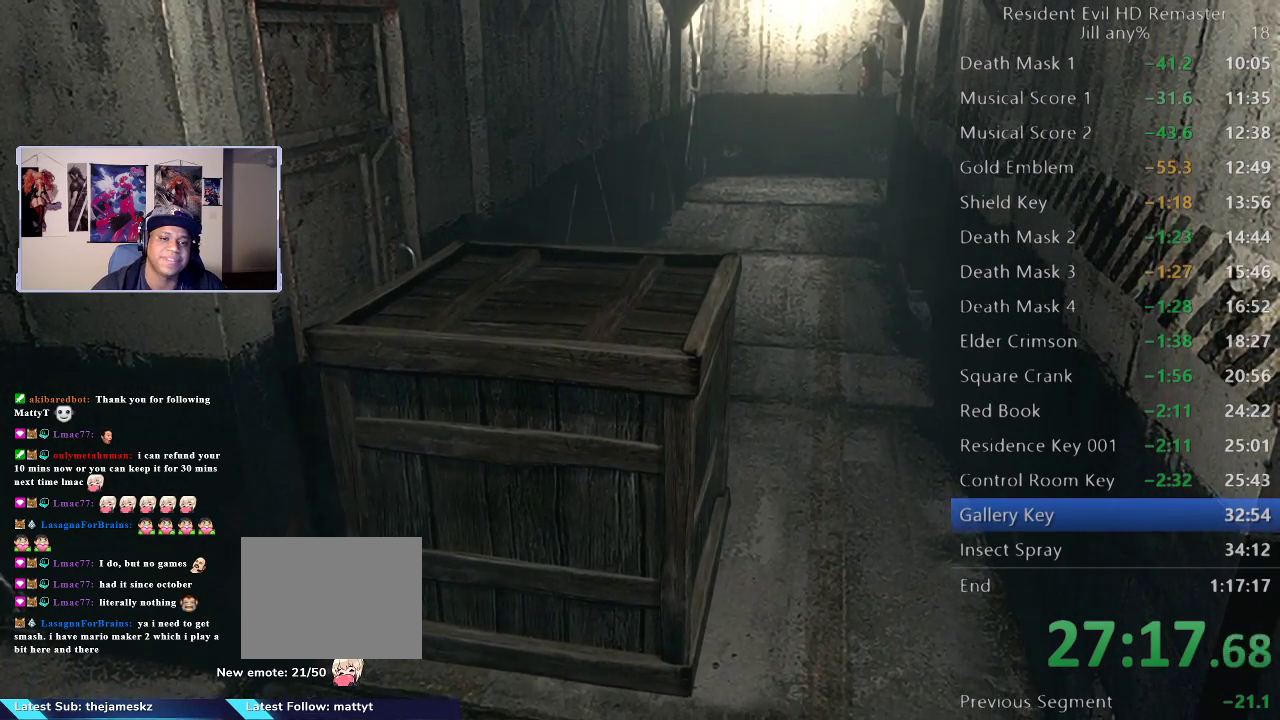
{"buttons": [], "left_stick": "down", "right_stick": "center", "events": []}
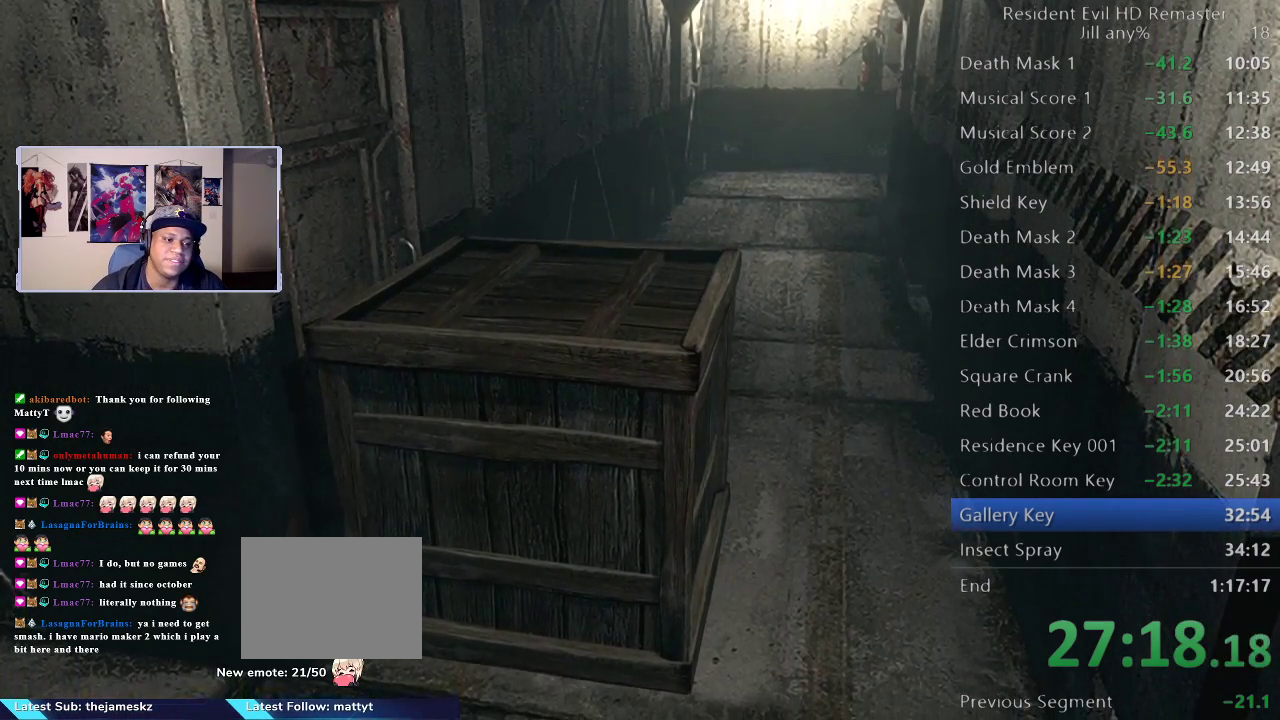
{"buttons": [], "left_stick": "down", "right_stick": "center", "events": []}
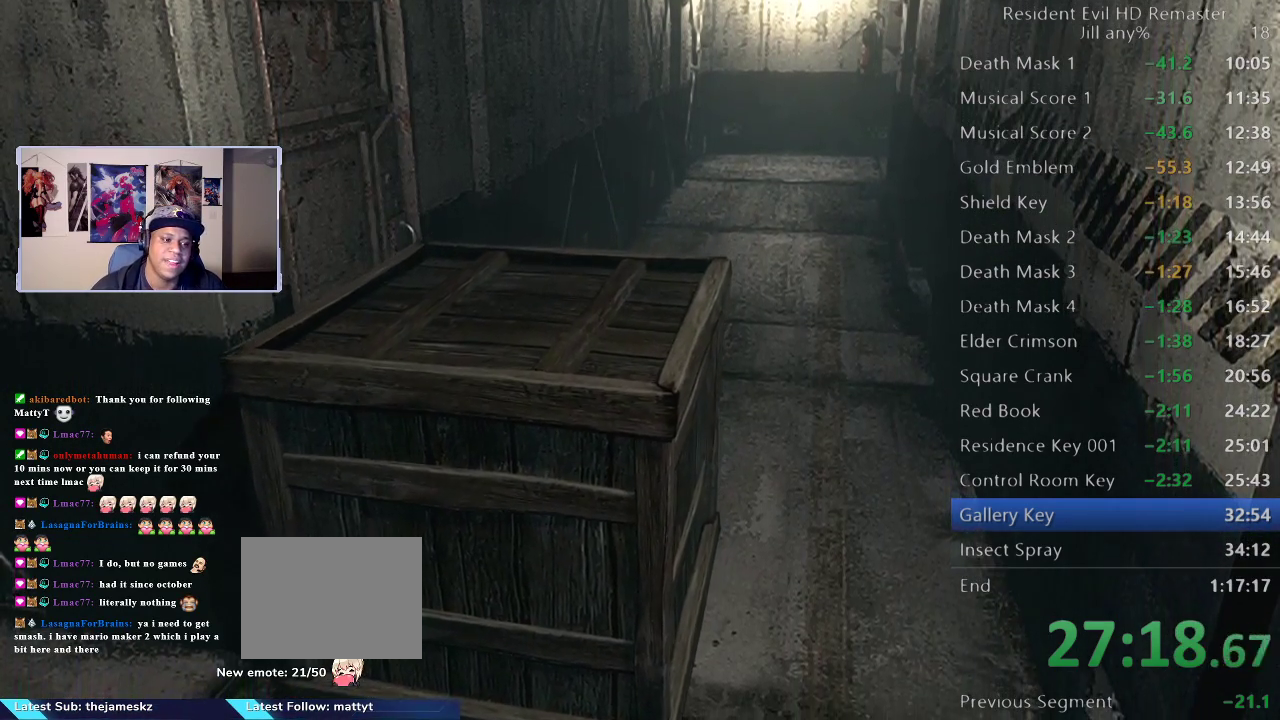
{"buttons": [], "left_stick": "down", "right_stick": "center", "events": []}
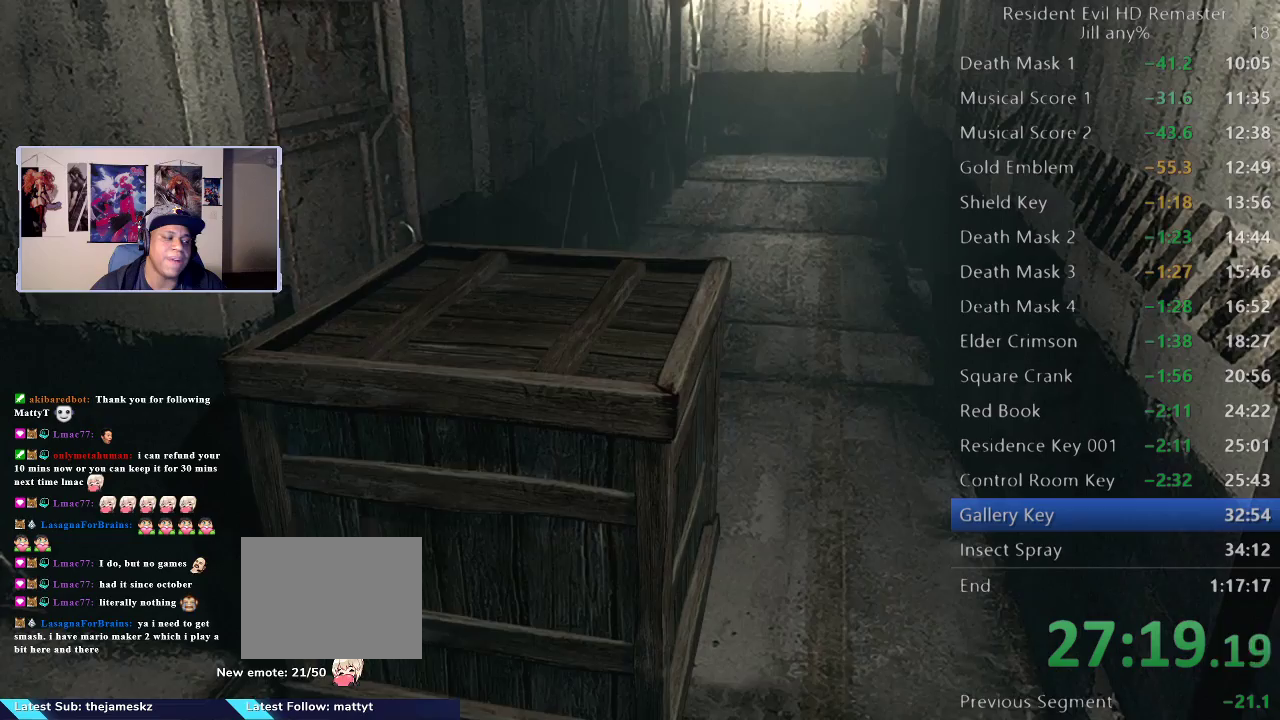
{"buttons": [], "left_stick": "down", "right_stick": "center", "events": []}
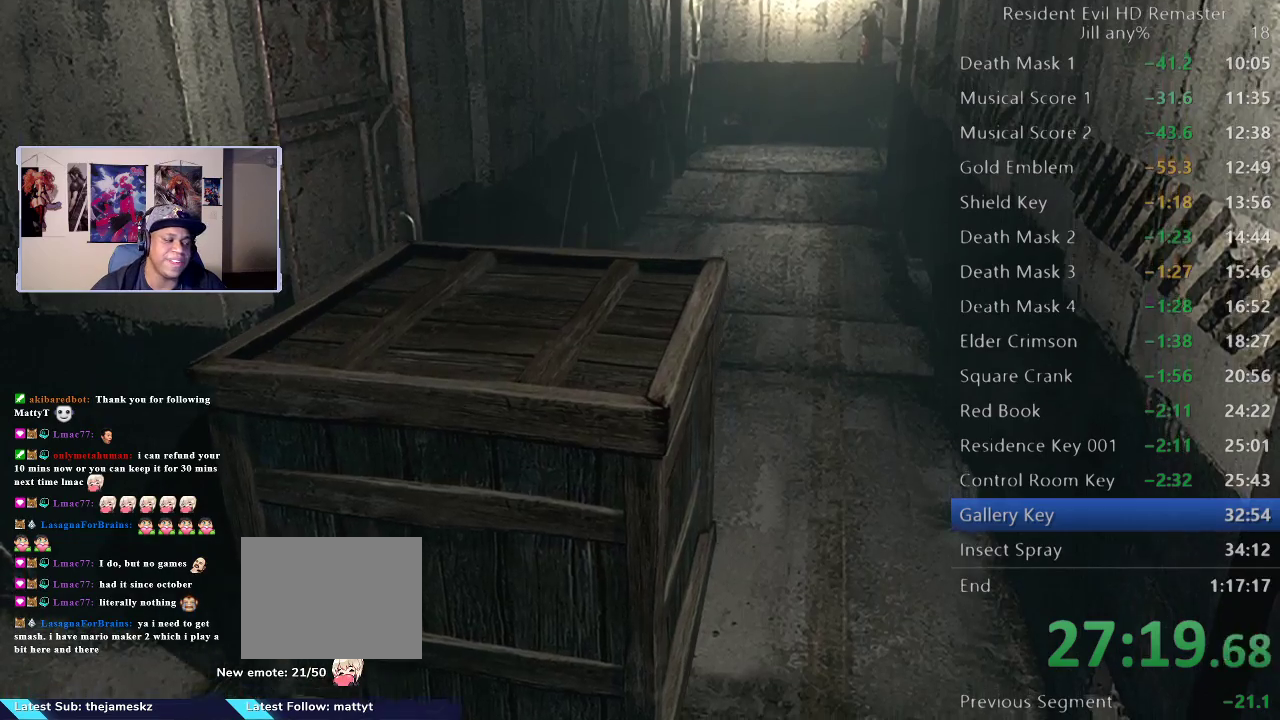
{"buttons": [], "left_stick": "down", "right_stick": "center", "events": []}
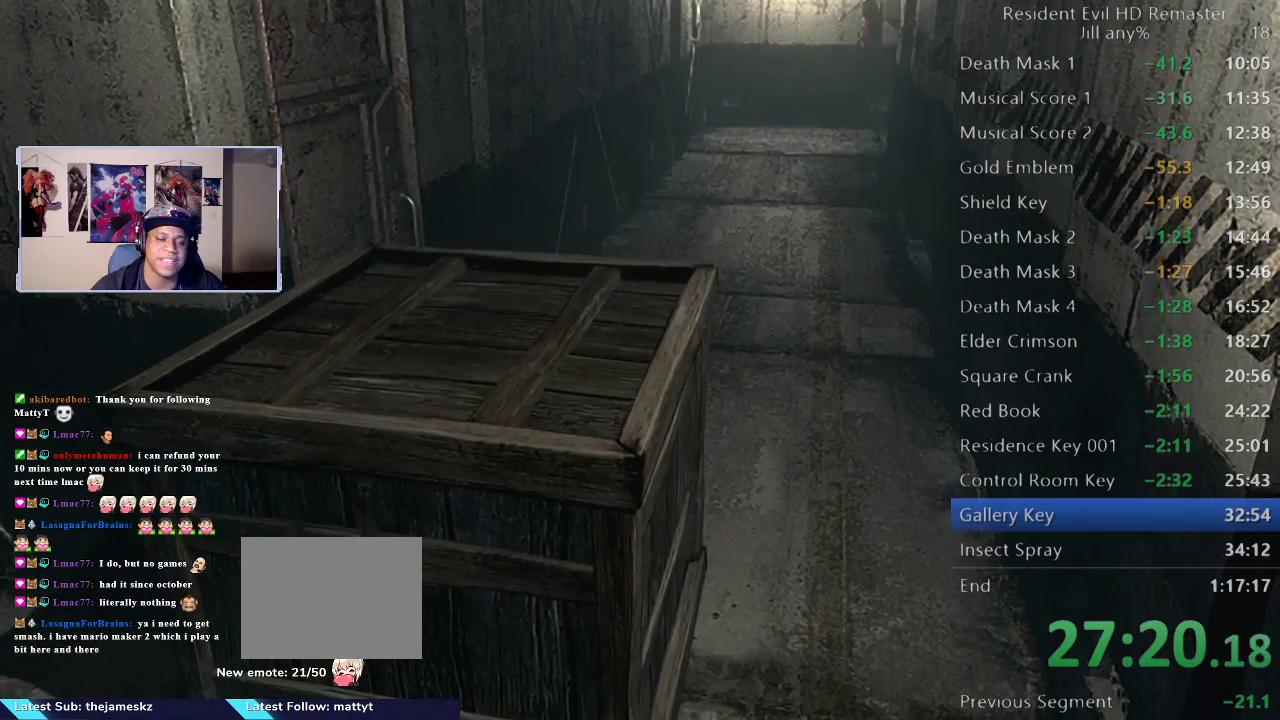
{"buttons": [], "left_stick": "down", "right_stick": "center"}
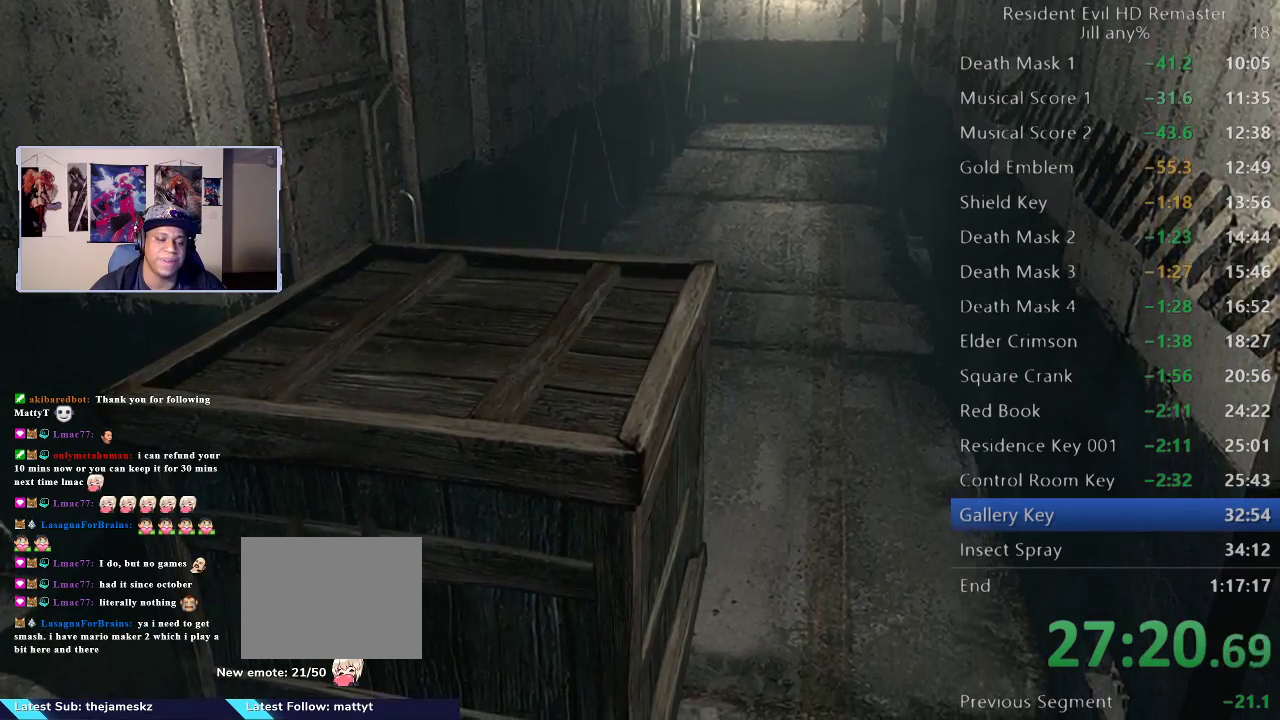
{"buttons": [], "left_stick": "down", "right_stick": "center", "events": []}
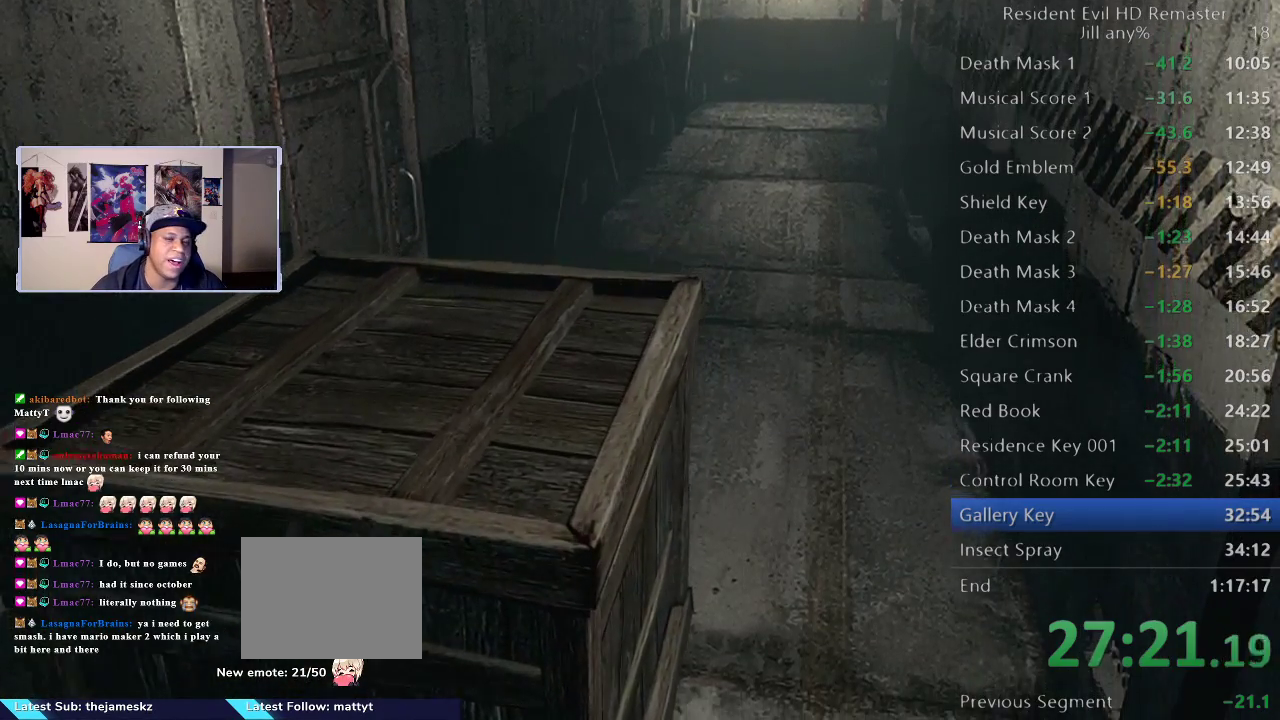
{"buttons": [], "left_stick": "down", "right_stick": "center", "events": []}
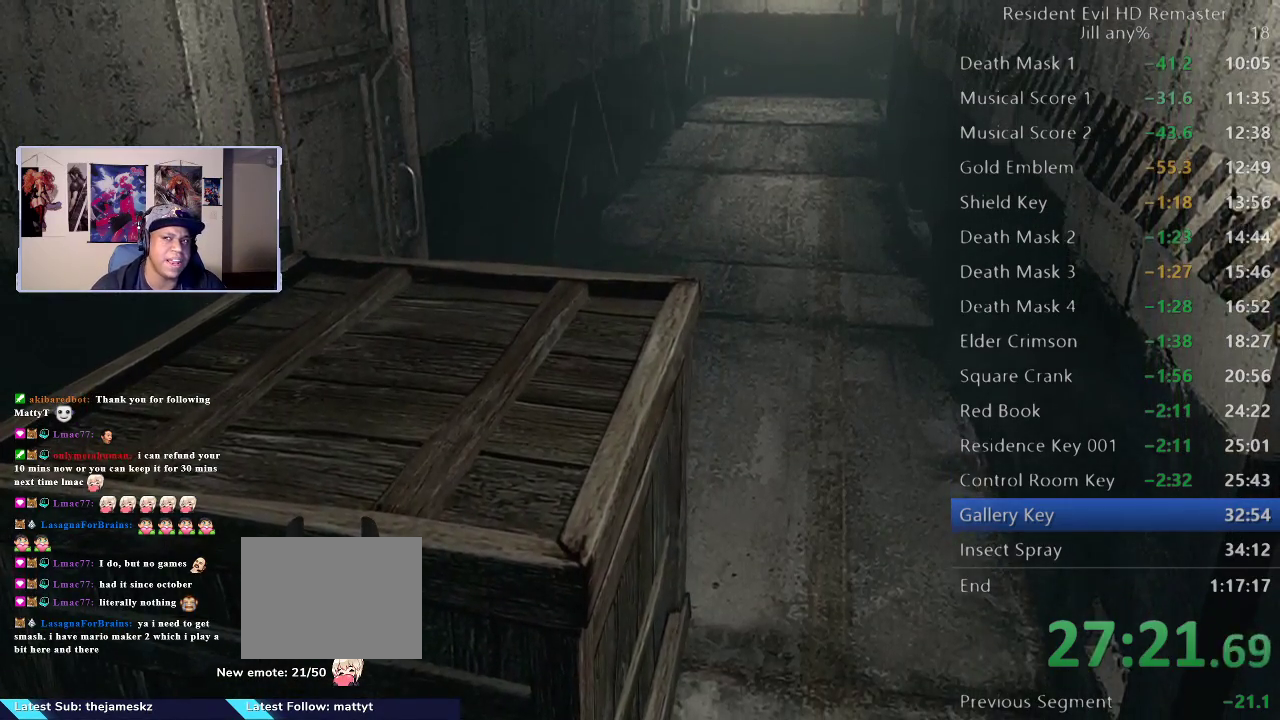
{"buttons": [], "left_stick": "down", "right_stick": "center", "events": []}
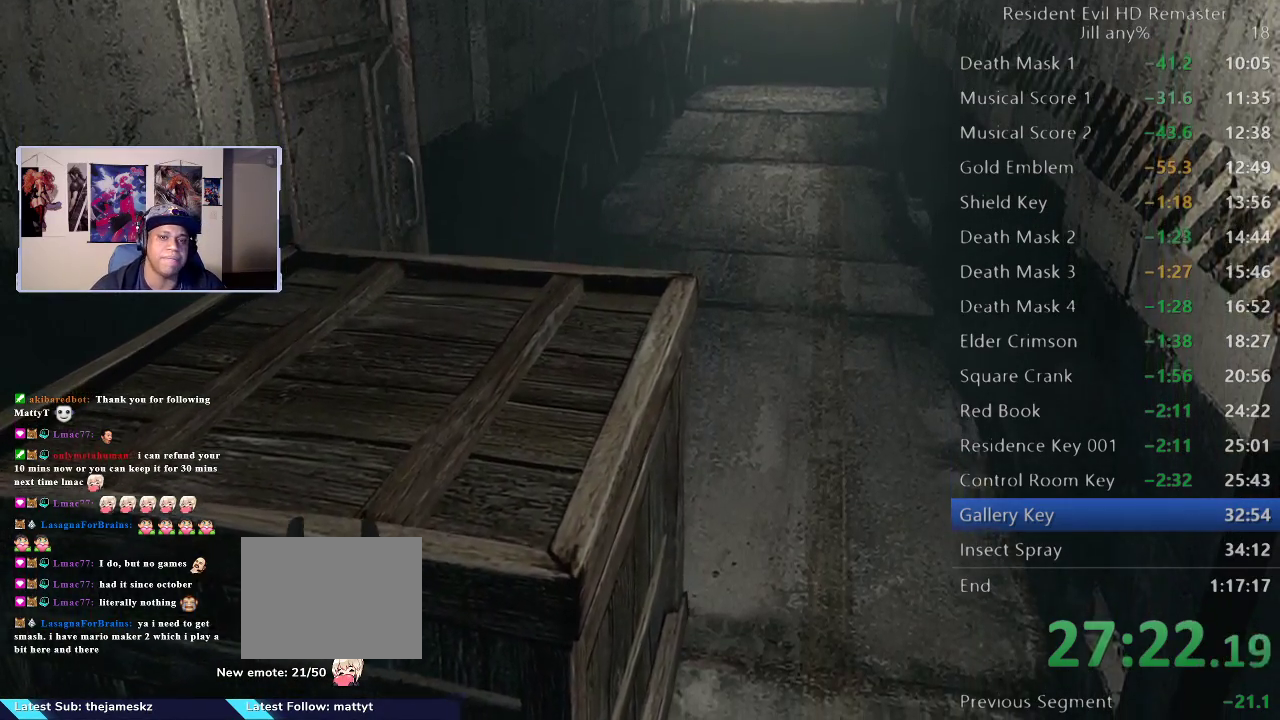
{"buttons": [], "left_stick": "down", "right_stick": "center", "events": []}
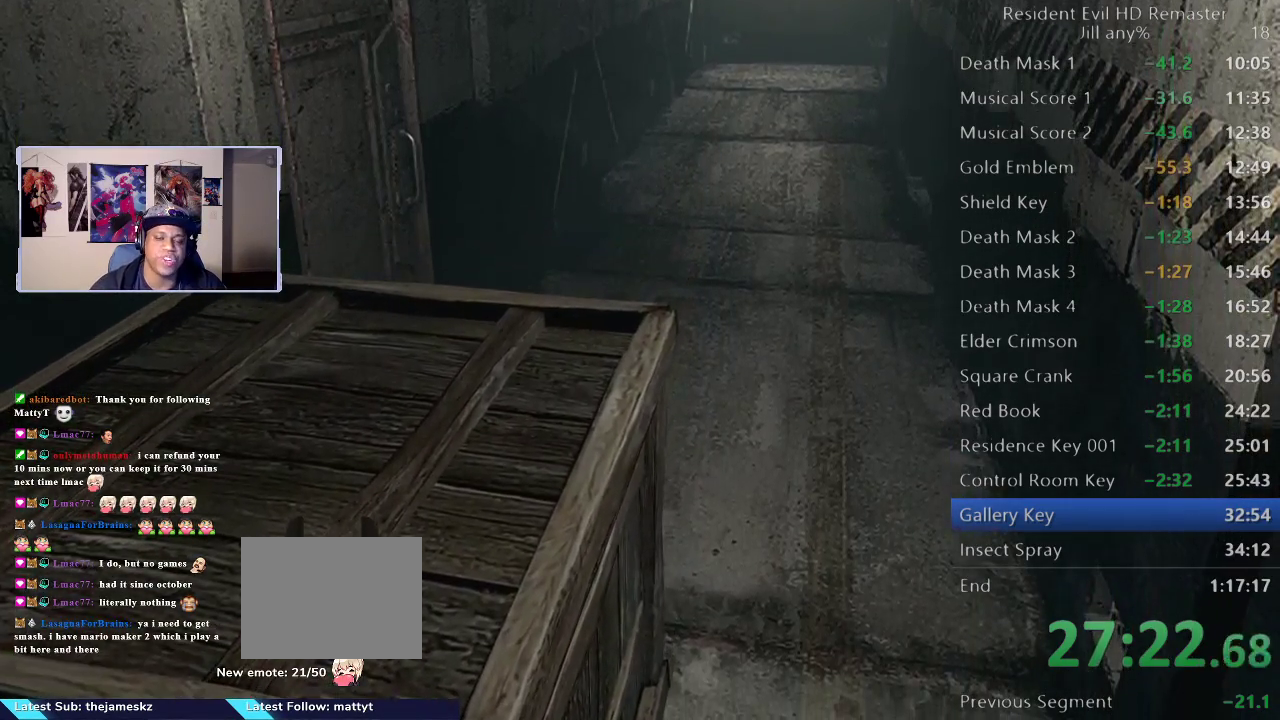
{"buttons": [], "left_stick": "down", "right_stick": "center", "events": []}
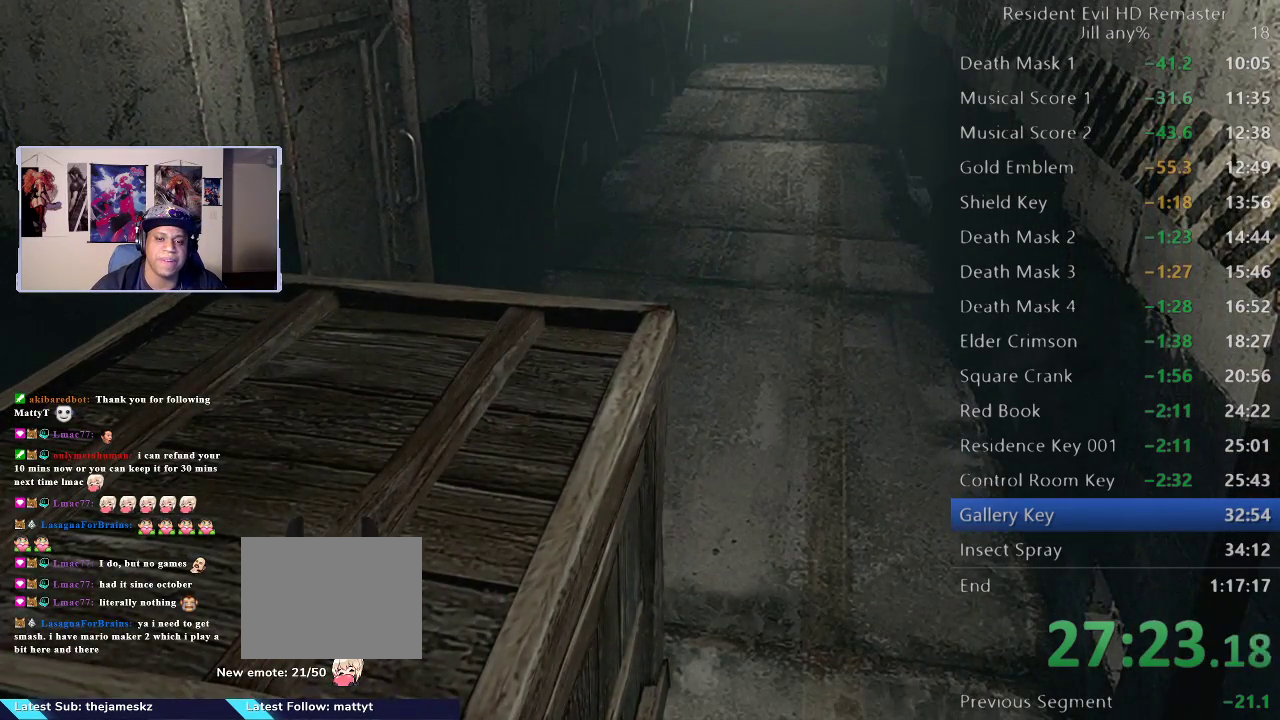
{"buttons": [], "left_stick": "down", "right_stick": "center"}
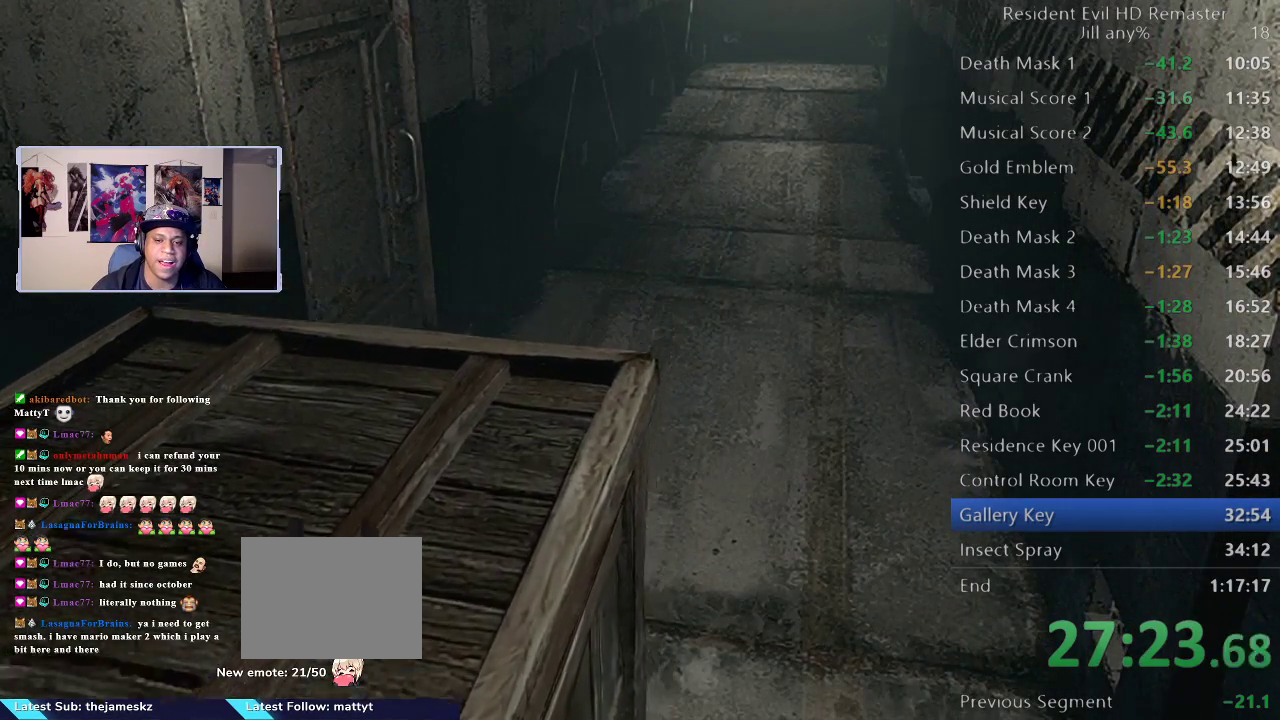
{"buttons": [], "left_stick": "down", "right_stick": "center", "events": []}
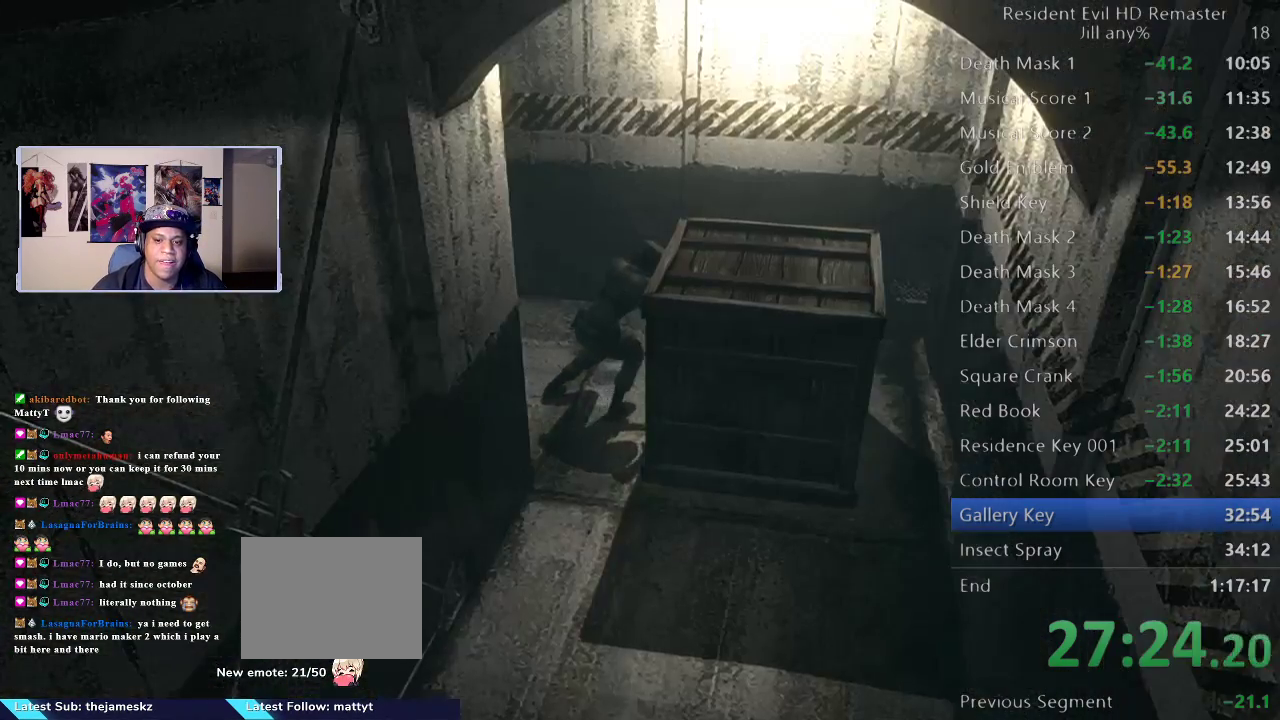
{"buttons": [], "left_stick": "down", "right_stick": "center", "events": []}
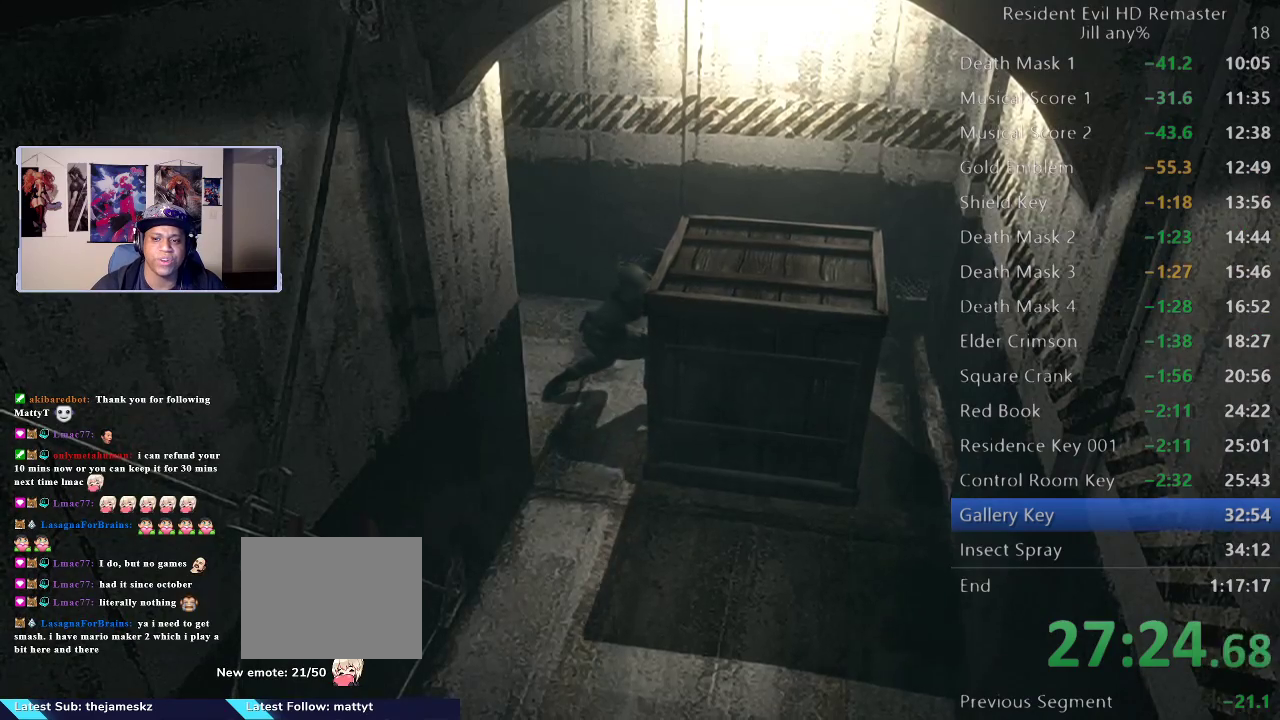
{"buttons": [], "left_stick": "down", "right_stick": "center", "events": []}
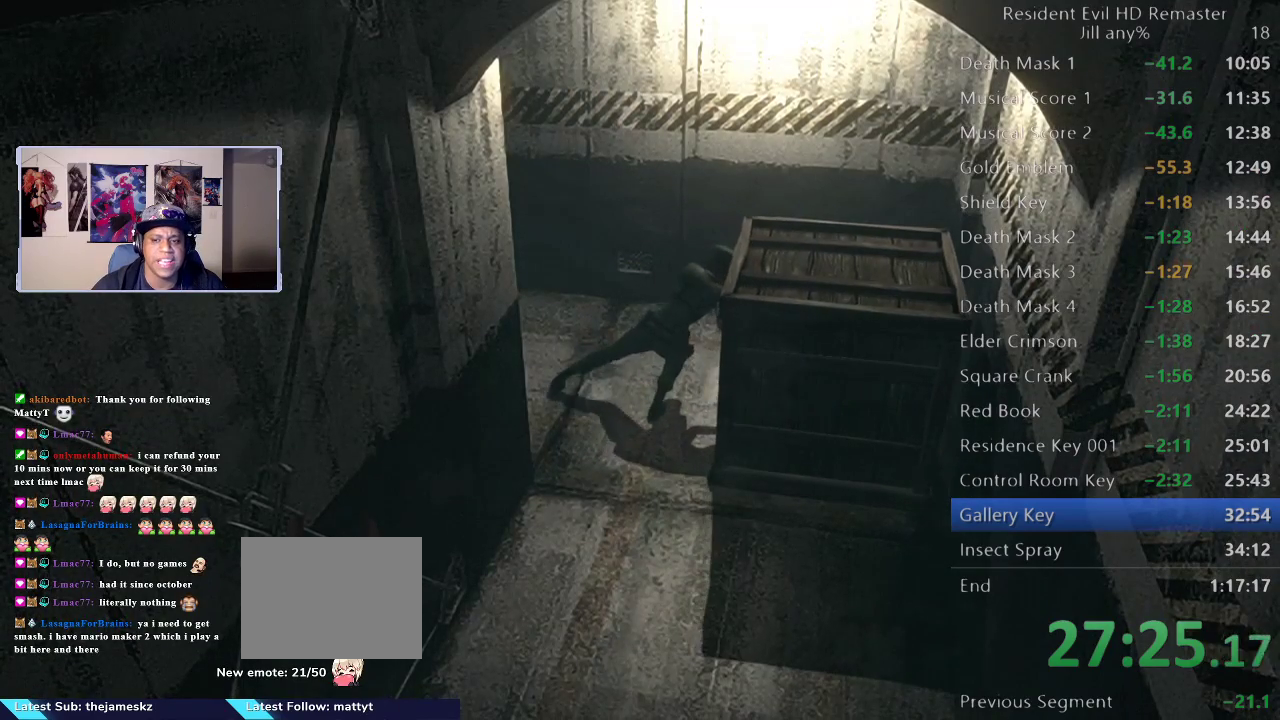
{"buttons": [], "left_stick": "center", "right_stick": "center", "events": [[50, "left_stick", "center"]]}
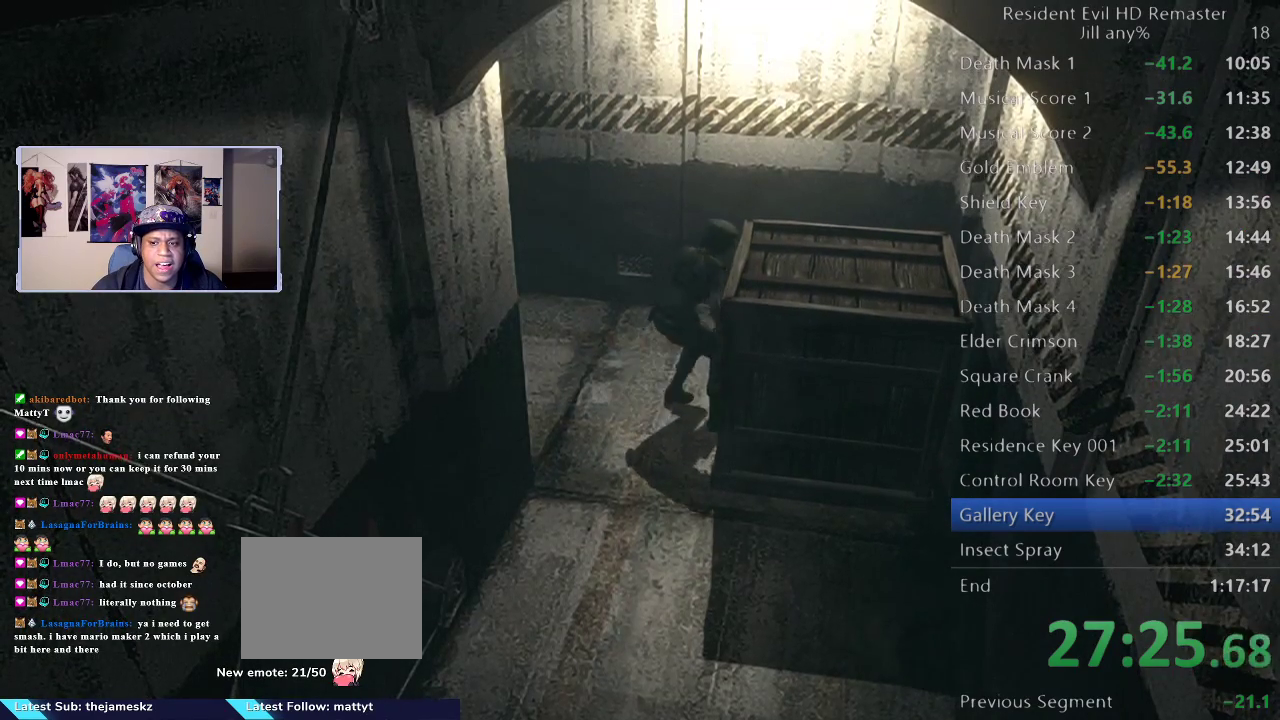
{"buttons": [], "left_stick": "up-left", "right_stick": "center", "events": [[17, "left_stick", "up"], [217, "left_stick", "up-left"]]}
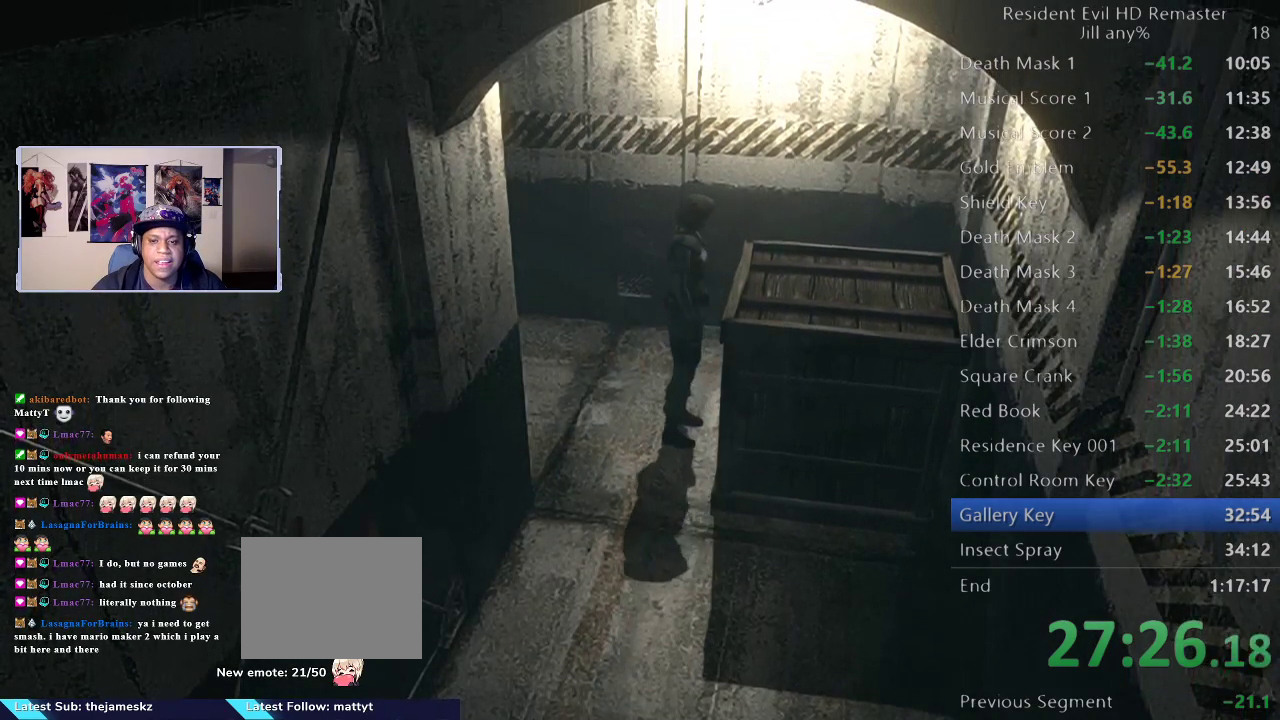
{"buttons": [], "left_stick": "up-right", "right_stick": "center", "events": [[67, "left_stick", "up"], [450, "left_stick", "up-right"]]}